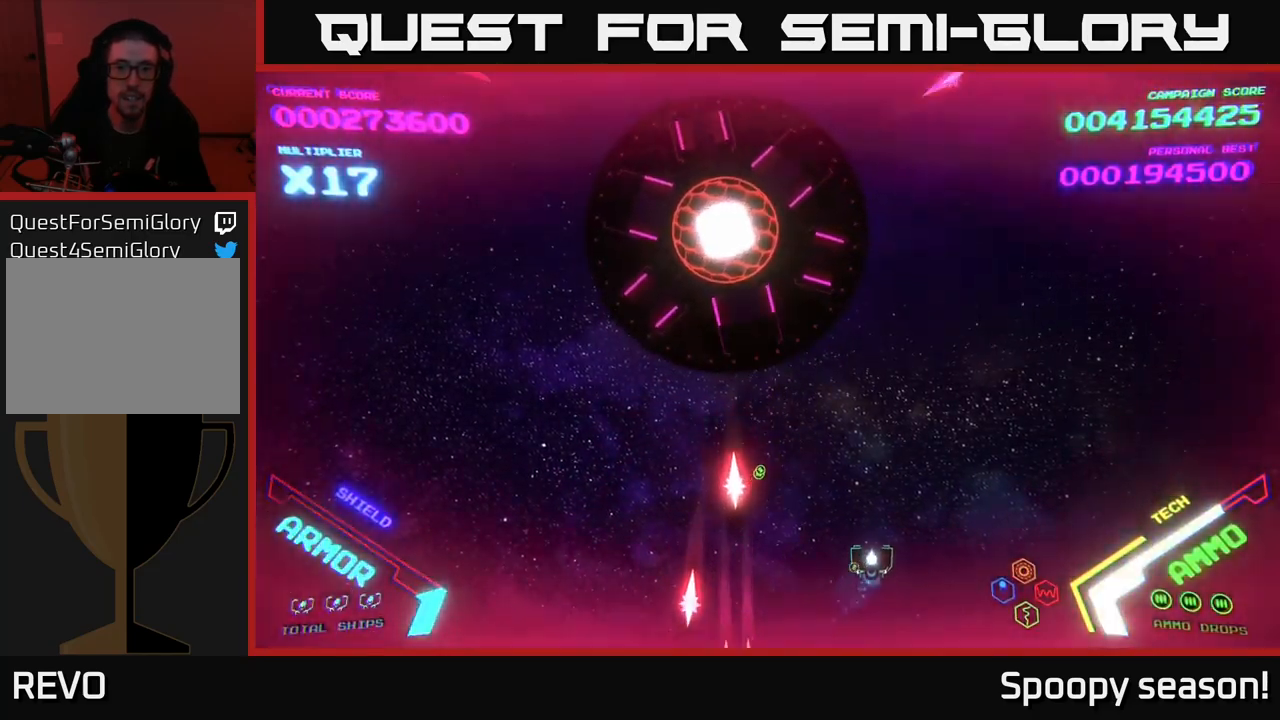
Gameplay with a controller (Xbox layout); each line is a JSON object with the inputs held at the frame after it. "events" lists button and stick changes between this image and that frame as [ms after this image, input, new state], when the widget could be followed in between.
{"buttons": [], "left_stick": "left", "right_stick": "center", "events": [[67, "left_stick", "up"], [183, "left_stick", "up-left"], [383, "left_stick", "left"]]}
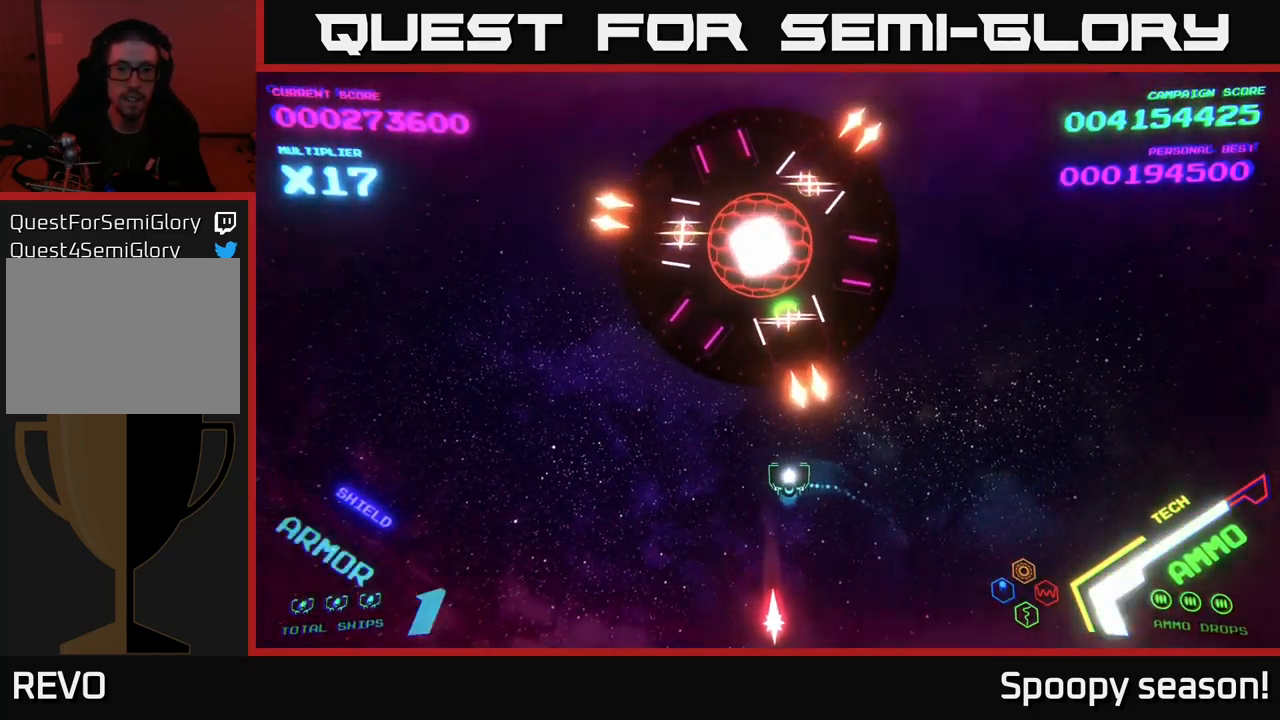
{"buttons": [], "left_stick": "center", "right_stick": "center", "events": [[83, "left_stick", "down"], [100, "X", "down"], [150, "X", "up"], [233, "X", "down"], [250, "left_stick", "center"], [300, "X", "up"], [417, "X", "down"], [433, "left_stick", "down-left"], [467, "X", "up"], [500, "left_stick", "center"]]}
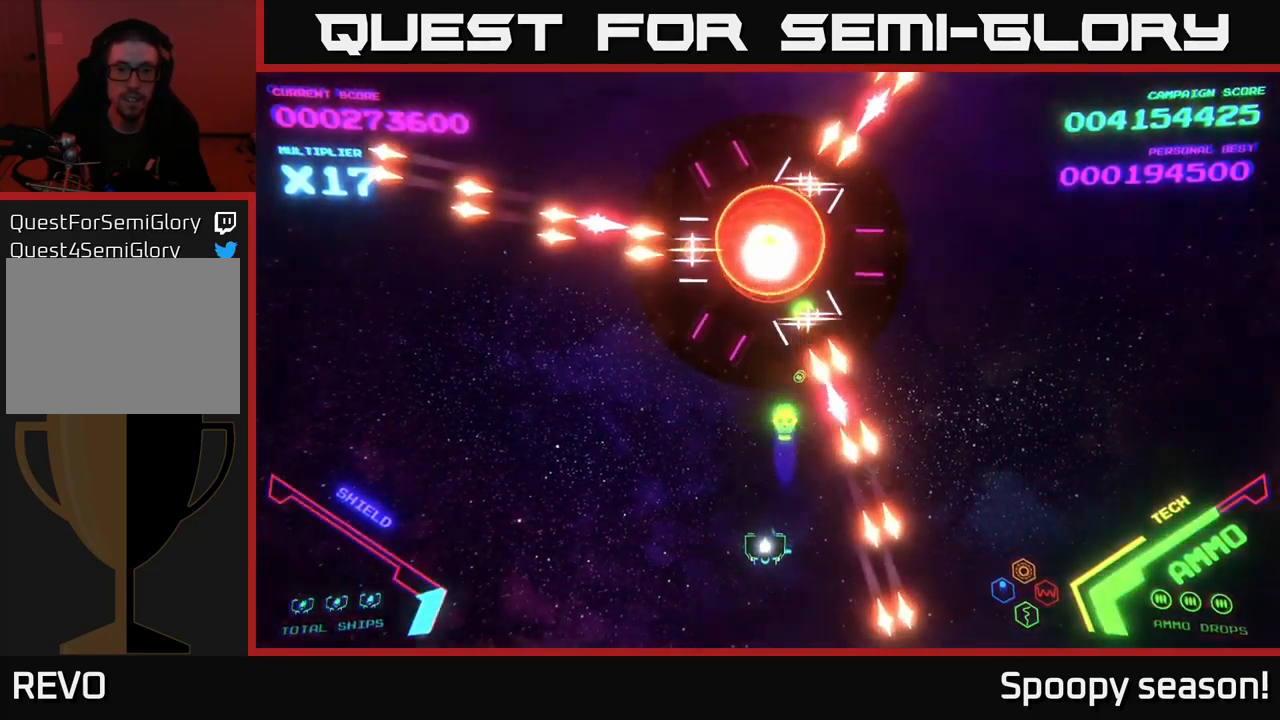
{"buttons": ["X"], "left_stick": "down", "right_stick": "center", "events": [[50, "X", "down"], [117, "X", "up"], [200, "X", "down"], [267, "X", "up"], [367, "X", "down"], [383, "left_stick", "down"], [433, "X", "up"], [500, "X", "down"]]}
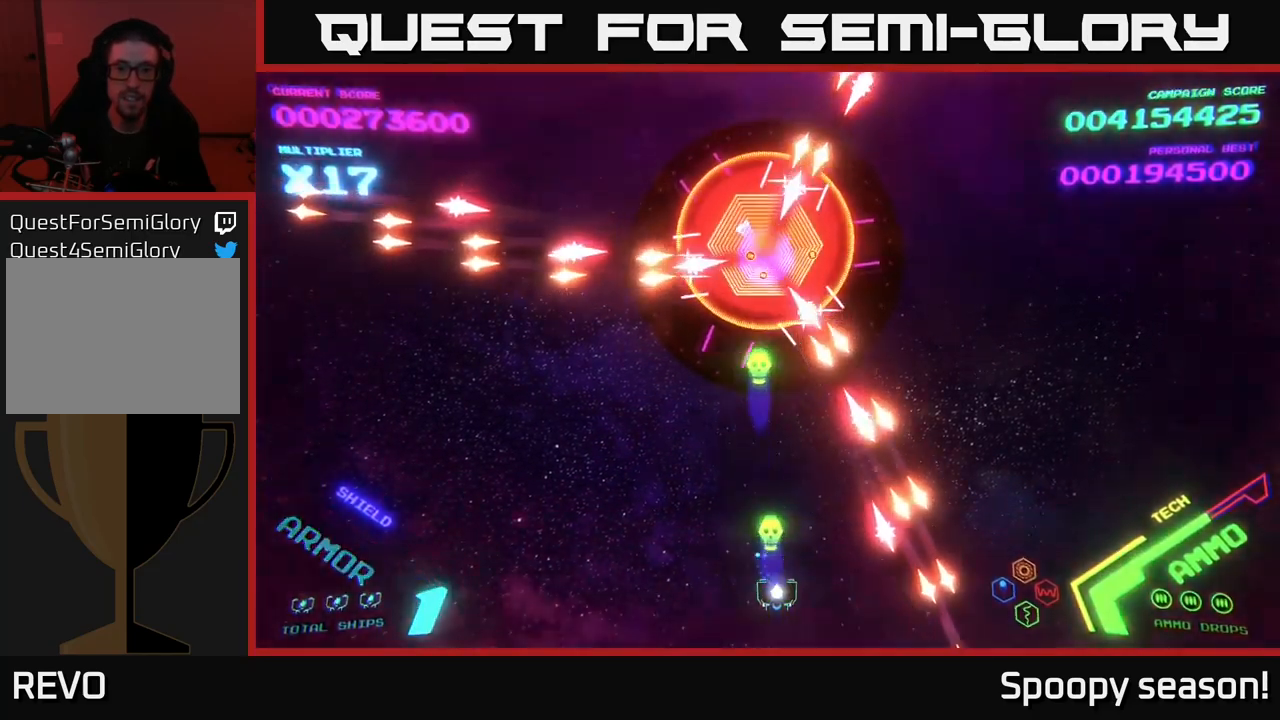
{"buttons": ["X"], "left_stick": "right", "right_stick": "center", "events": [[67, "left_stick", "center"], [83, "X", "up"], [167, "X", "down"], [267, "X", "up"], [350, "X", "down"], [433, "X", "up"], [483, "left_stick", "right"], [500, "X", "down"]]}
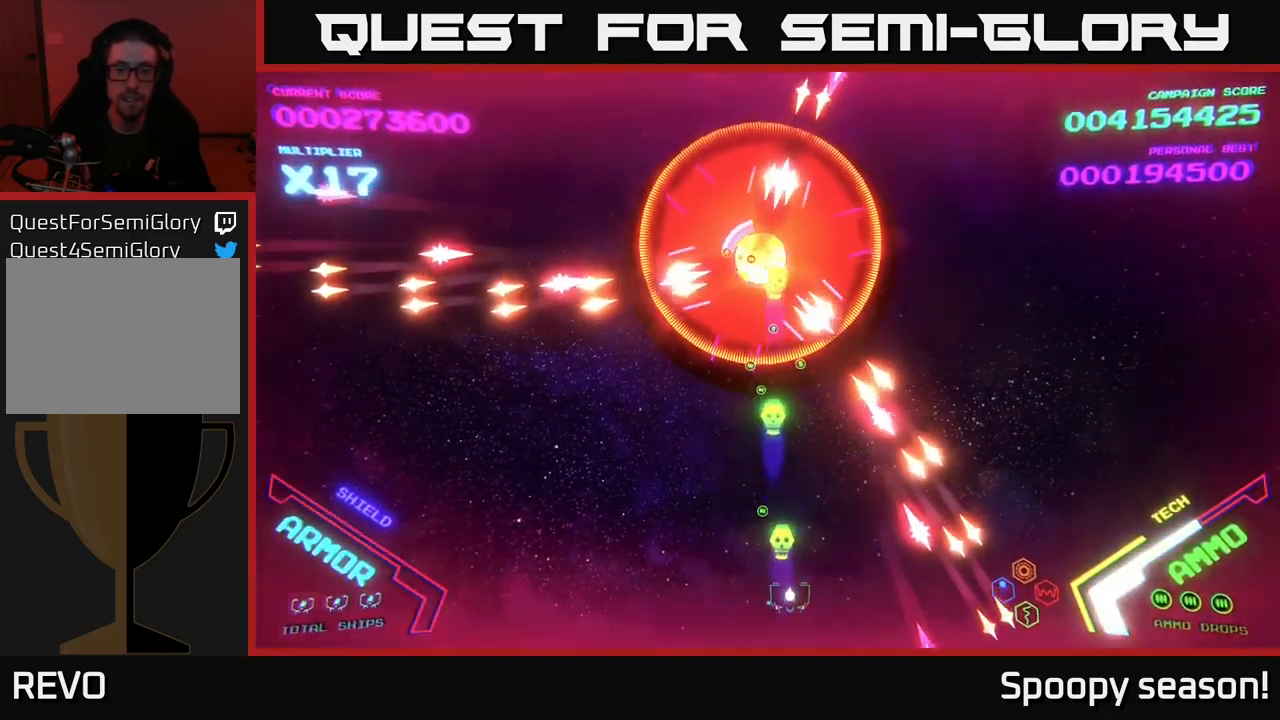
{"buttons": [], "left_stick": "center", "right_stick": "center", "events": [[67, "left_stick", "center"], [83, "X", "up"], [167, "X", "down"], [250, "X", "up"], [333, "X", "down"], [417, "X", "up"]]}
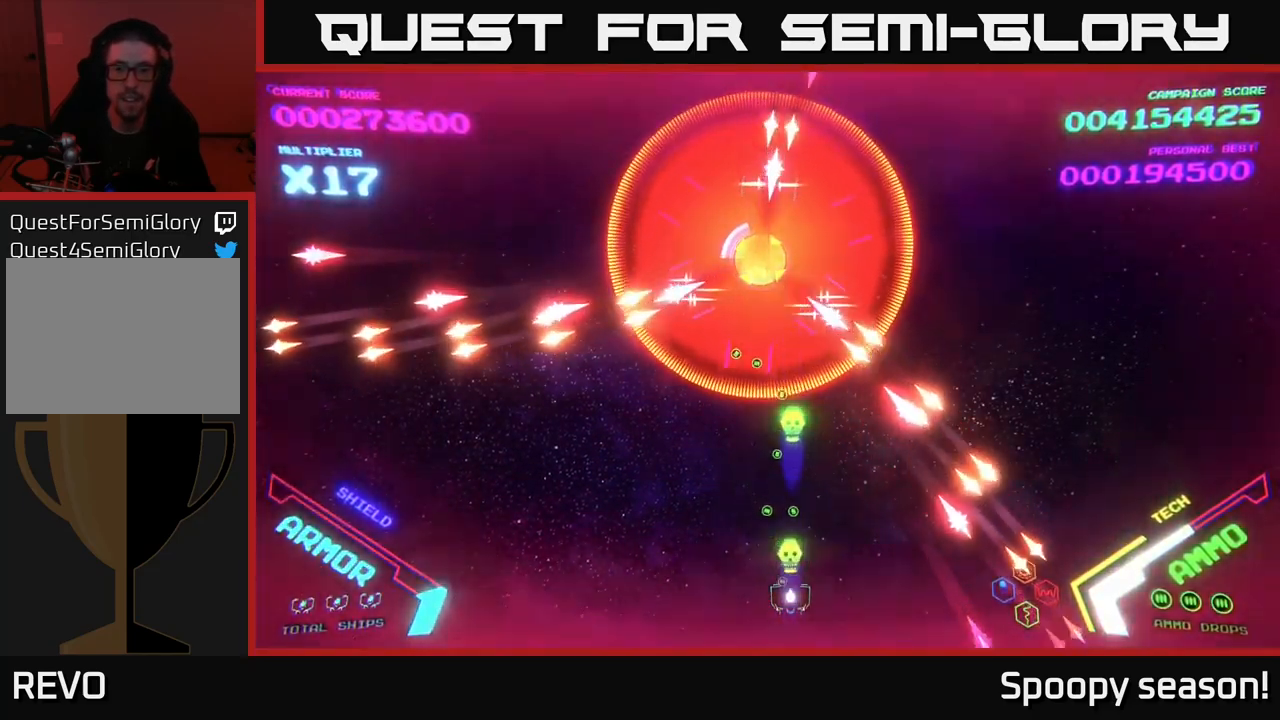
{"buttons": [], "left_stick": "up", "right_stick": "center", "events": [[17, "X", "down"], [100, "X", "up"], [150, "X", "down"], [250, "X", "up"], [450, "left_stick", "up"]]}
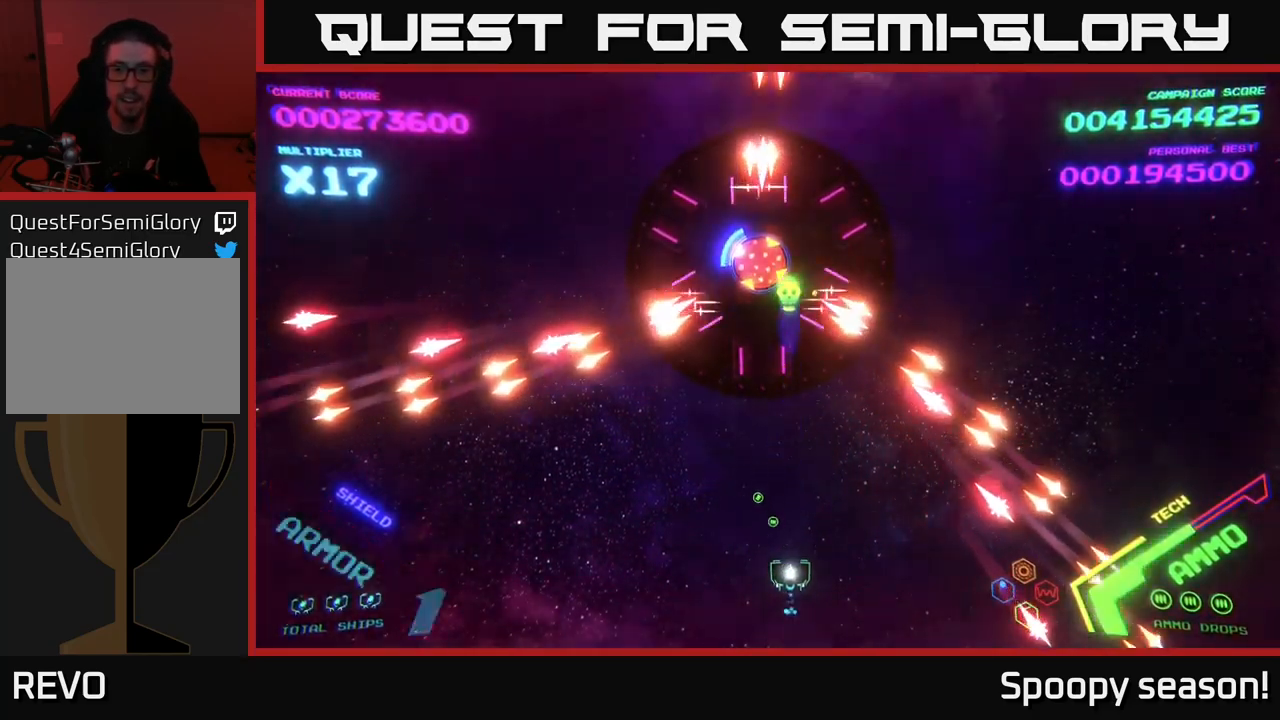
{"buttons": [], "left_stick": "right", "right_stick": "center", "events": [[117, "left_stick", "right"], [183, "left_stick", "down-left"], [450, "left_stick", "right"]]}
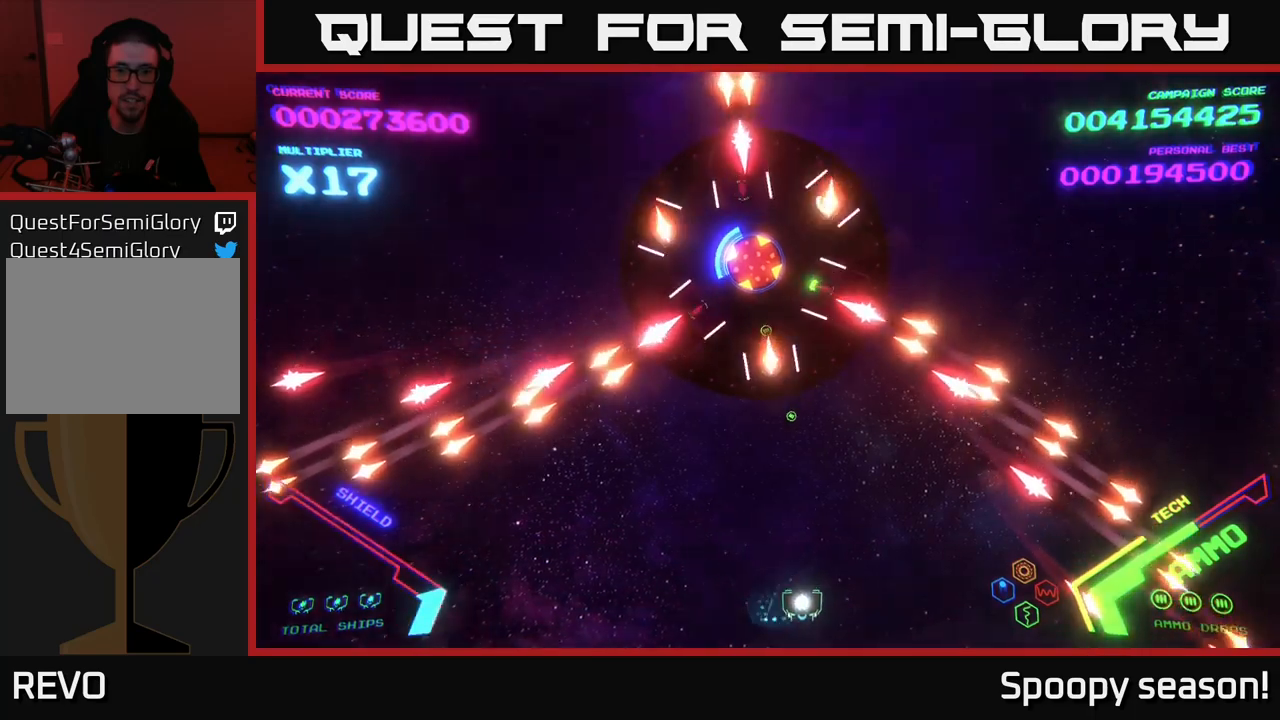
{"buttons": [], "left_stick": "up-right", "right_stick": "center", "events": [[50, "left_stick", "up-right"], [317, "left_stick", "down-right"], [484, "left_stick", "up-right"]]}
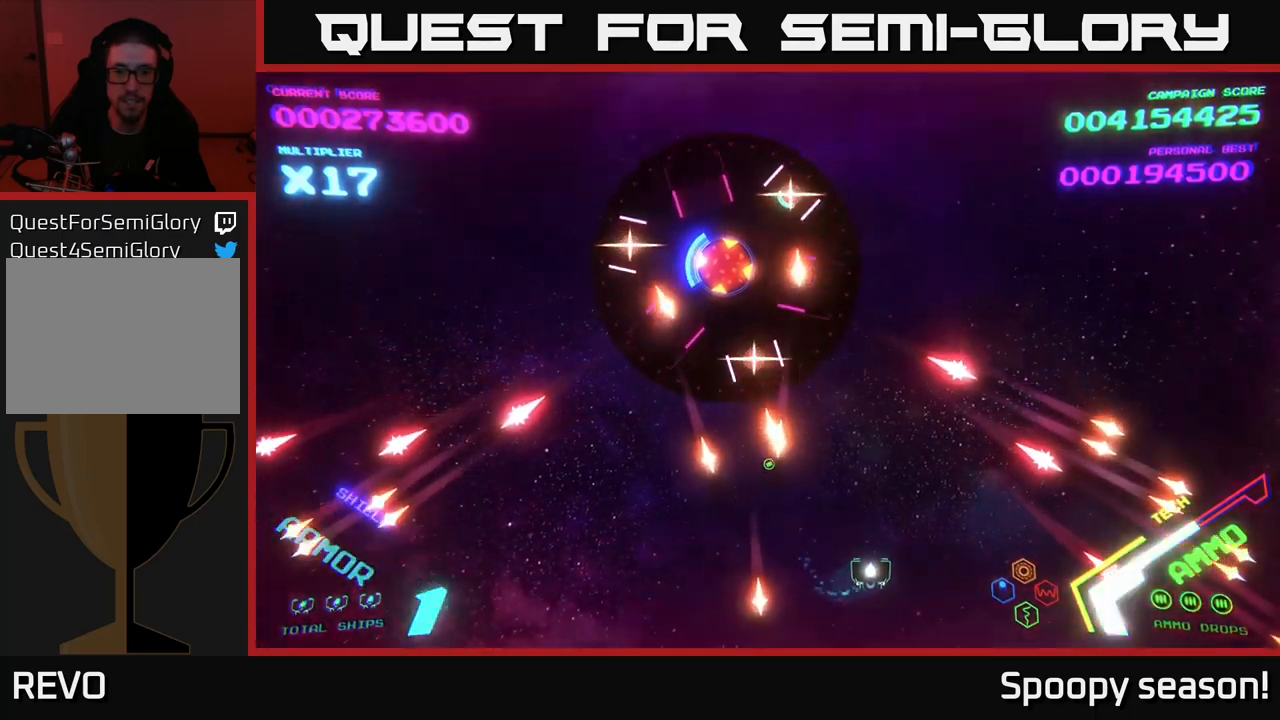
{"buttons": [], "left_stick": "center", "right_stick": "center", "events": [[67, "left_stick", "center"], [200, "left_stick", "right"], [417, "left_stick", "center"]]}
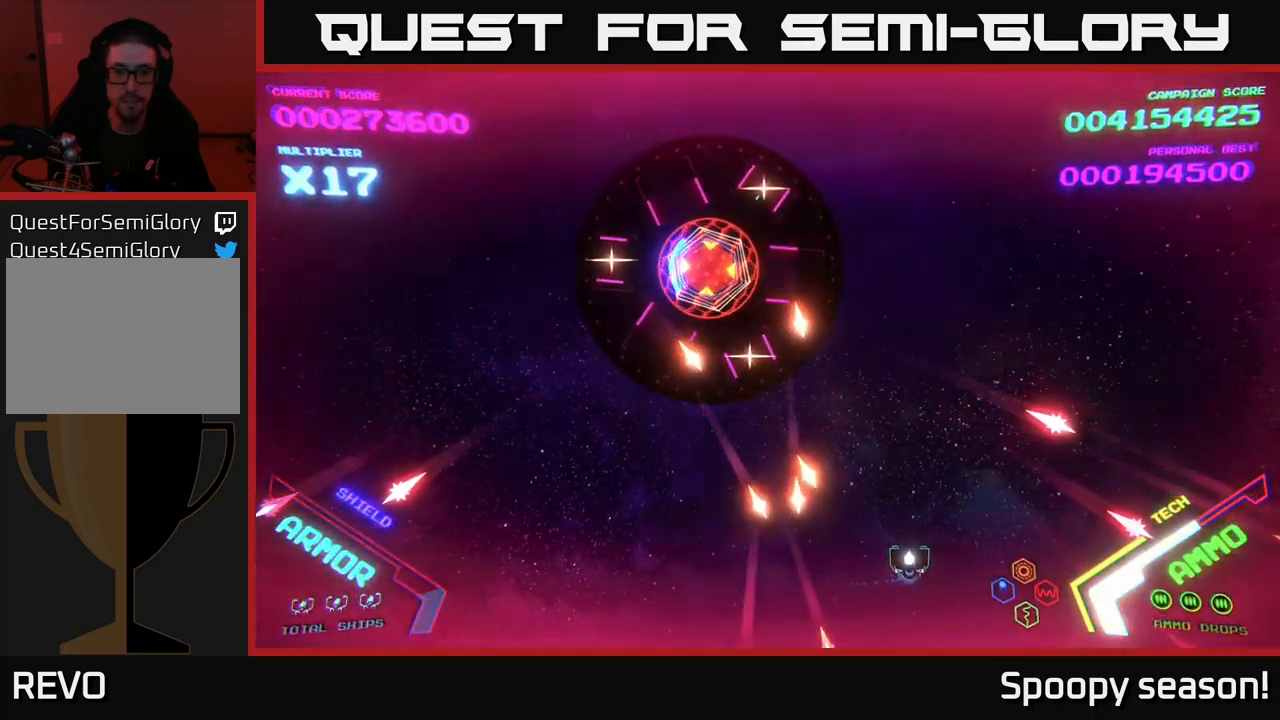
{"buttons": [], "left_stick": "right", "right_stick": "center", "events": [[84, "left_stick", "right"], [150, "left_stick", "up-right"], [350, "left_stick", "center"], [467, "left_stick", "right"]]}
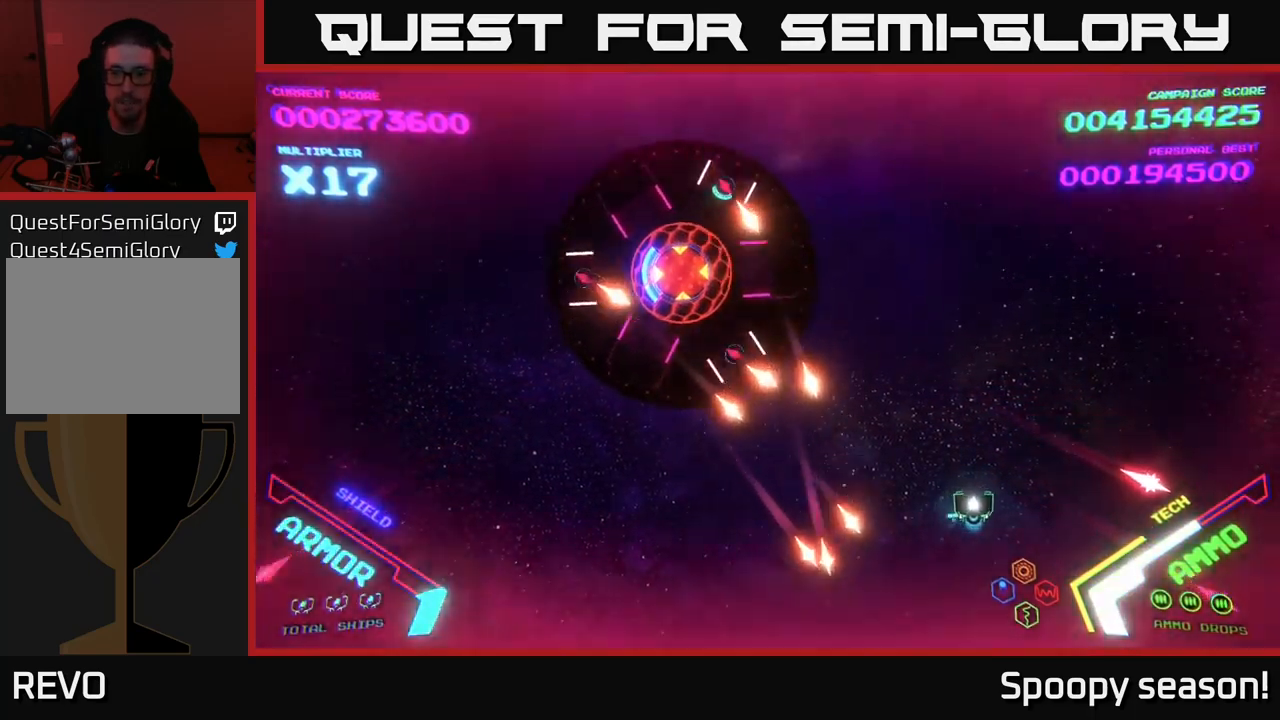
{"buttons": [], "left_stick": "center", "right_stick": "center", "events": [[100, "left_stick", "up-right"], [450, "left_stick", "center"]]}
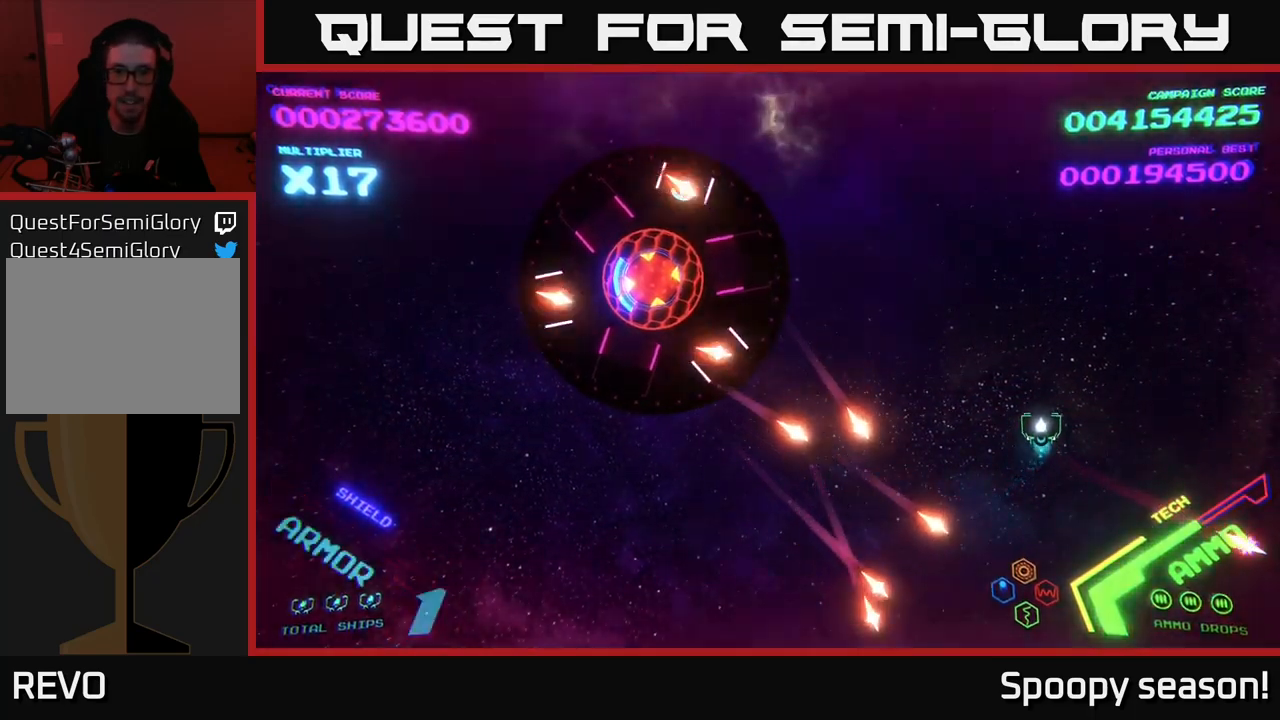
{"buttons": [], "left_stick": "down-left", "right_stick": "center", "events": [[50, "left_stick", "up"], [267, "left_stick", "left"], [350, "left_stick", "down"], [500, "left_stick", "down-left"]]}
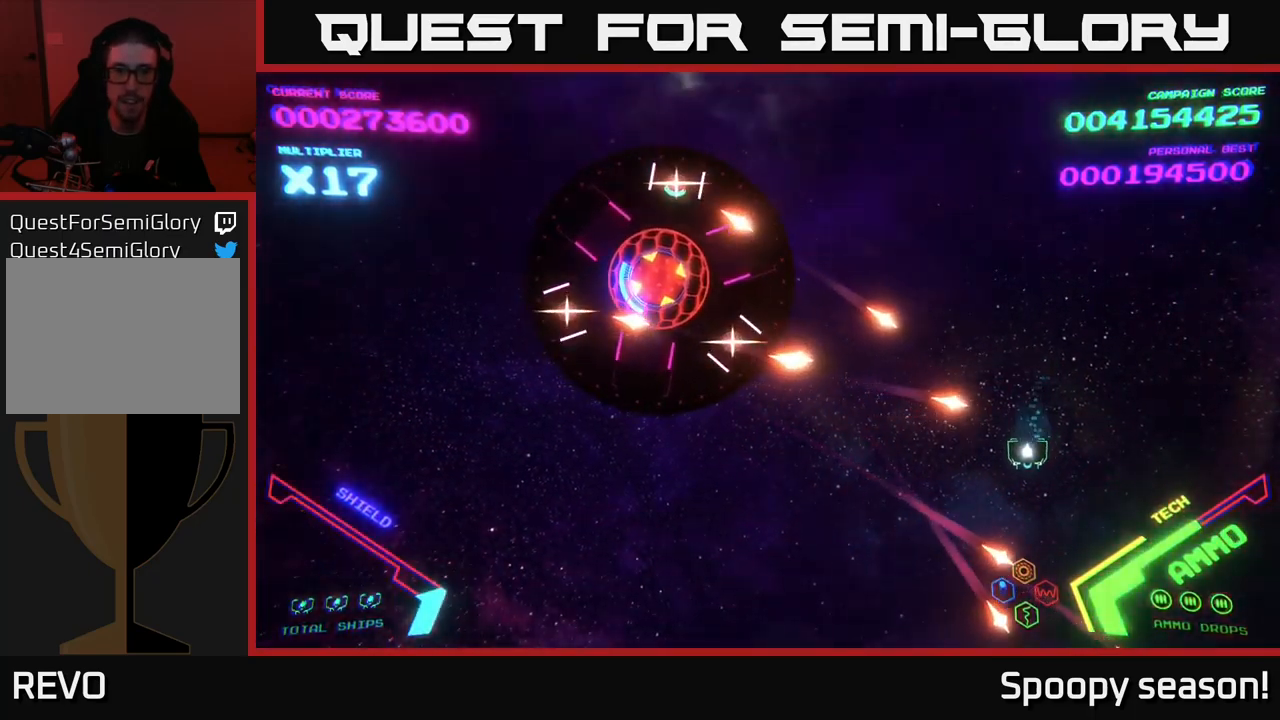
{"buttons": [], "left_stick": "left", "right_stick": "center", "events": [[400, "left_stick", "left"]]}
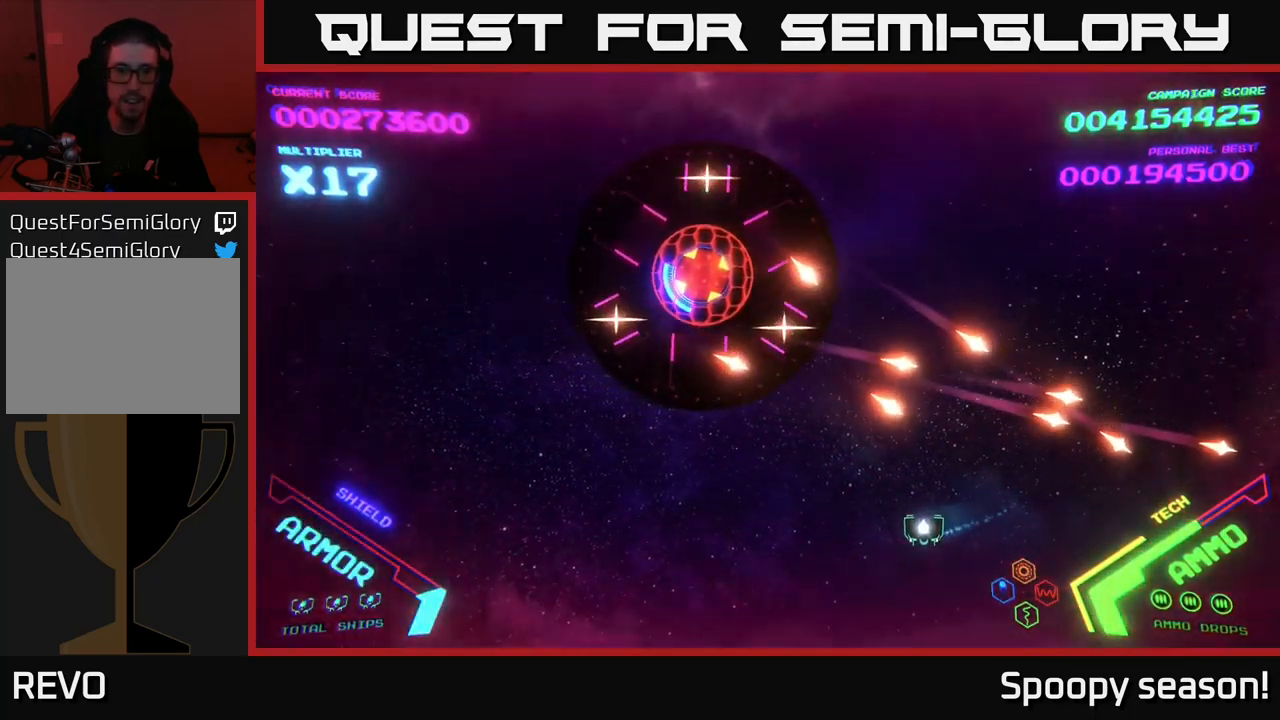
{"buttons": [], "left_stick": "left", "right_stick": "center", "events": []}
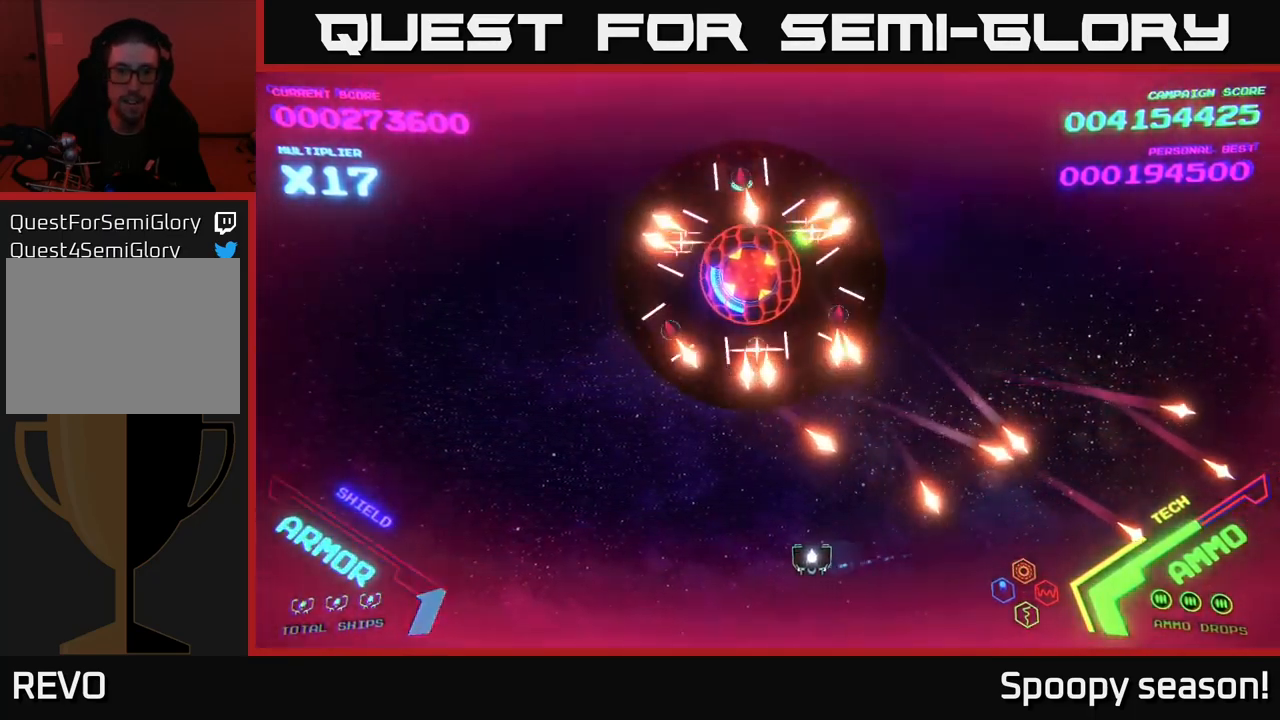
{"buttons": [], "left_stick": "left", "right_stick": "center", "events": []}
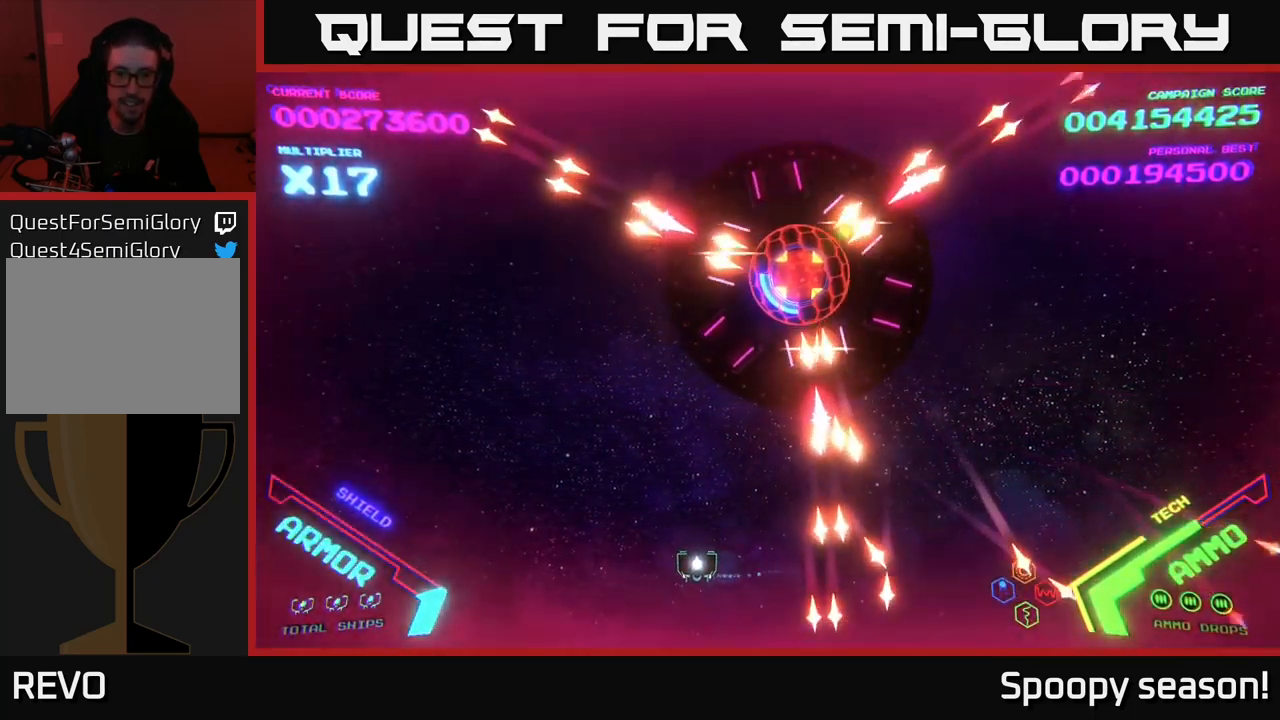
{"buttons": [], "left_stick": "up-right", "right_stick": "center", "events": [[84, "left_stick", "up-left"], [300, "left_stick", "up-right"]]}
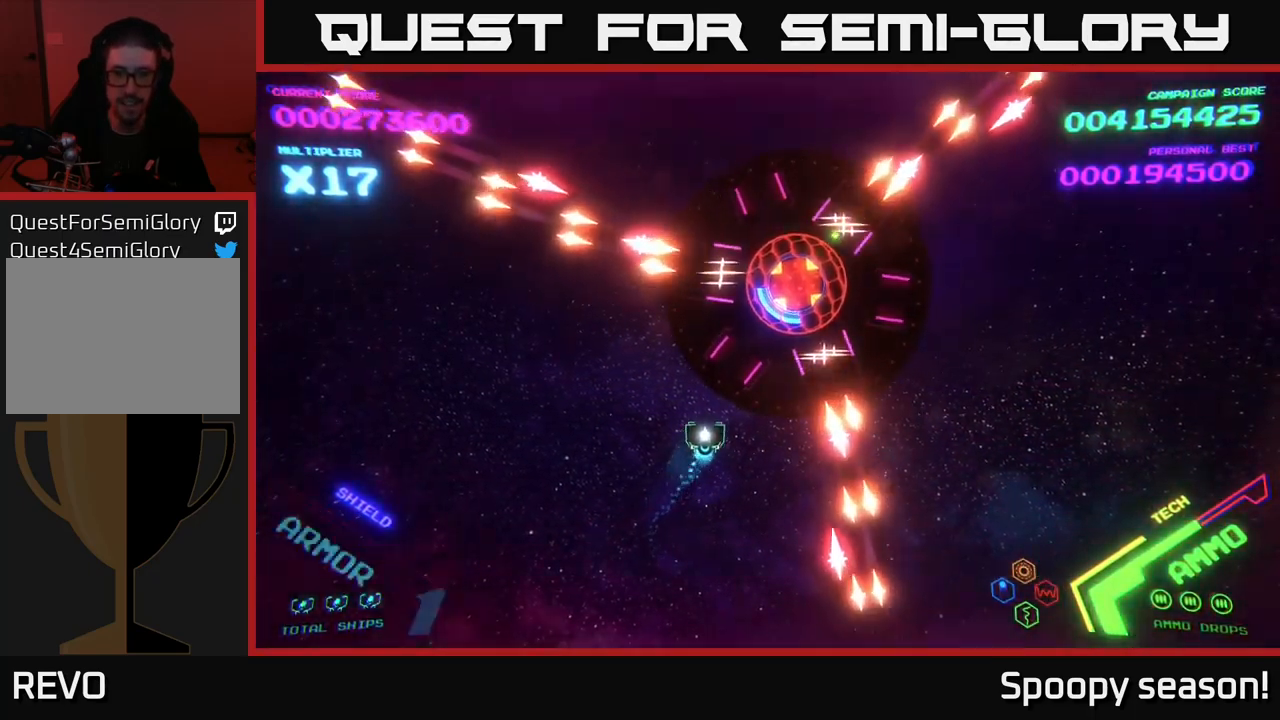
{"buttons": [], "left_stick": "up-right", "right_stick": "center", "events": []}
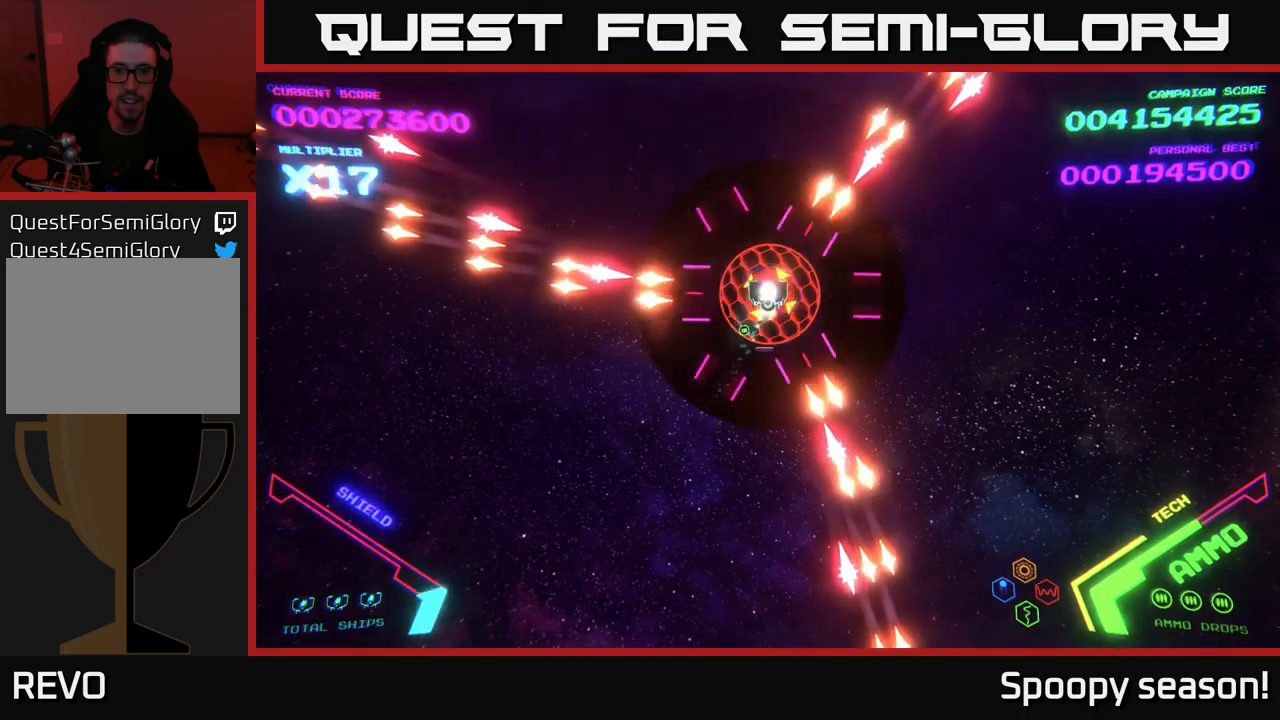
{"buttons": [], "left_stick": "up", "right_stick": "center", "events": [[17, "Y", "down"], [100, "Y", "up"], [100, "left_stick", "down"], [200, "left_stick", "down-left"], [417, "left_stick", "down-right"], [500, "left_stick", "up"]]}
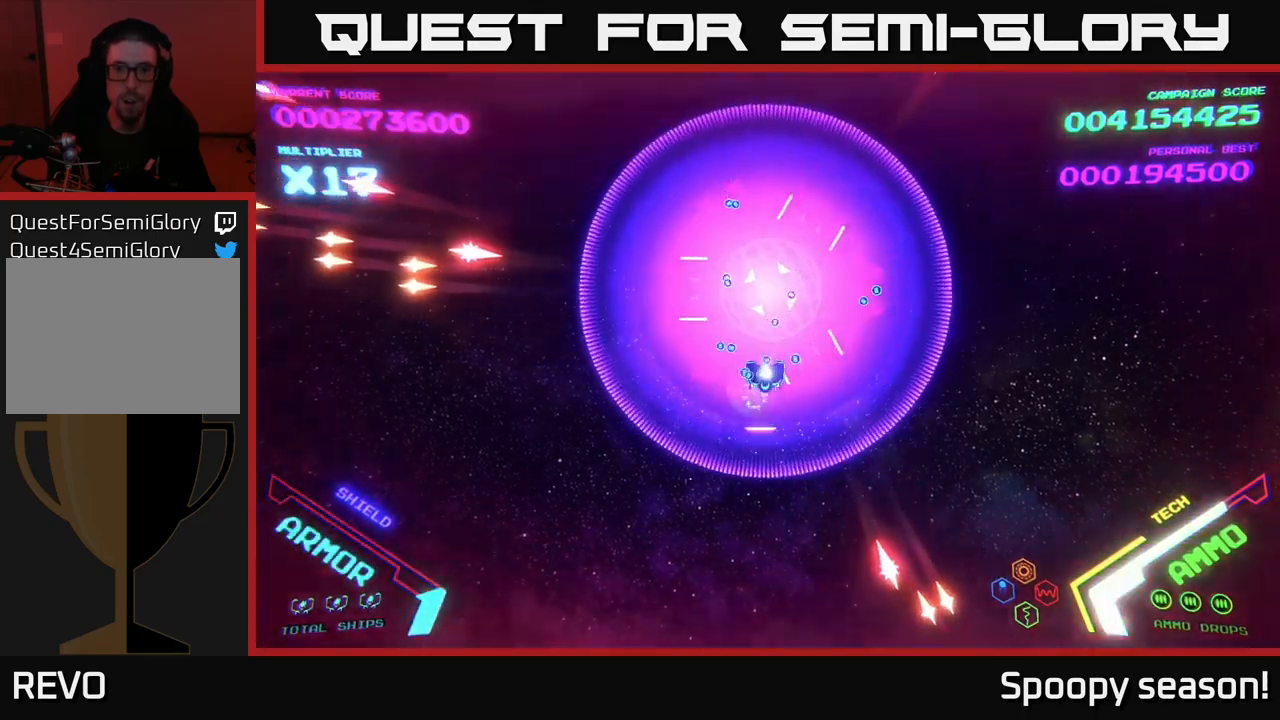
{"buttons": ["X"], "left_stick": "center", "right_stick": "center", "events": [[100, "X", "down"], [134, "left_stick", "center"], [167, "X", "up"], [234, "X", "down"], [300, "X", "up"], [367, "X", "down"], [434, "X", "up"], [467, "X", "down"]]}
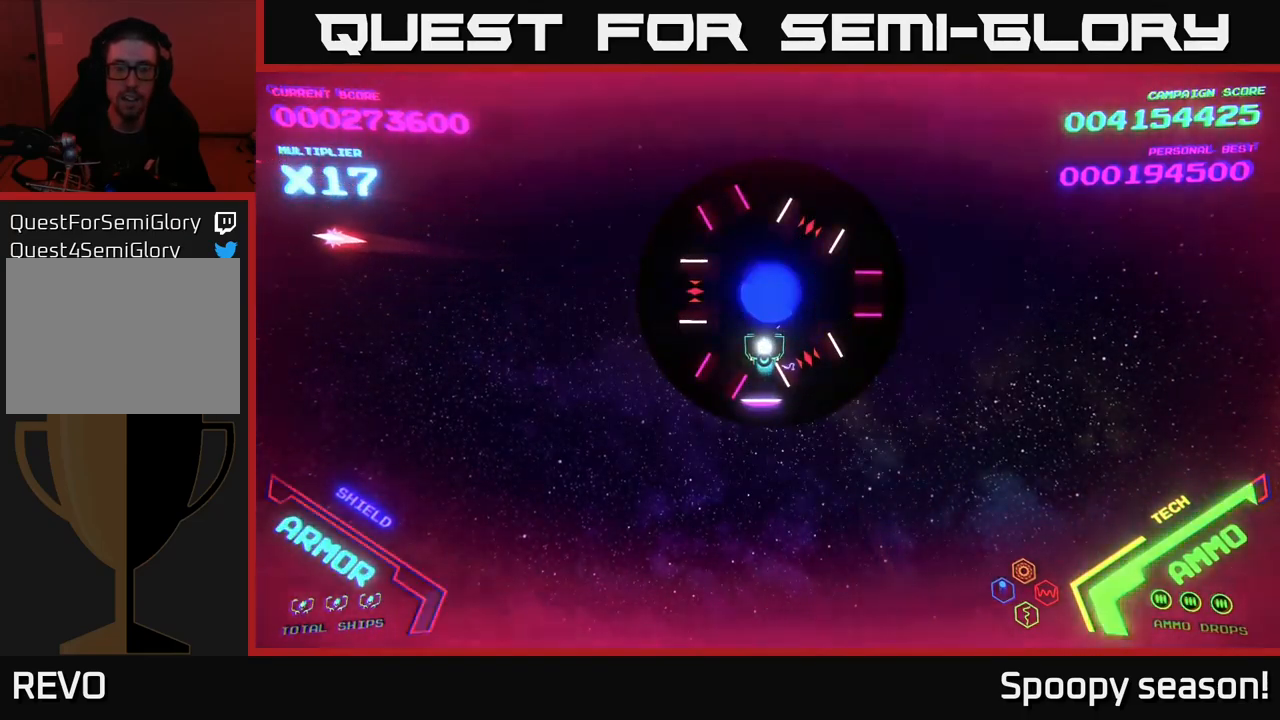
{"buttons": [], "left_stick": "center", "right_stick": "center", "events": [[34, "X", "up"], [84, "X", "down"], [117, "X", "up"], [217, "X", "down"], [284, "X", "up"], [334, "X", "down"], [367, "X", "up"], [434, "X", "down"], [500, "X", "up"]]}
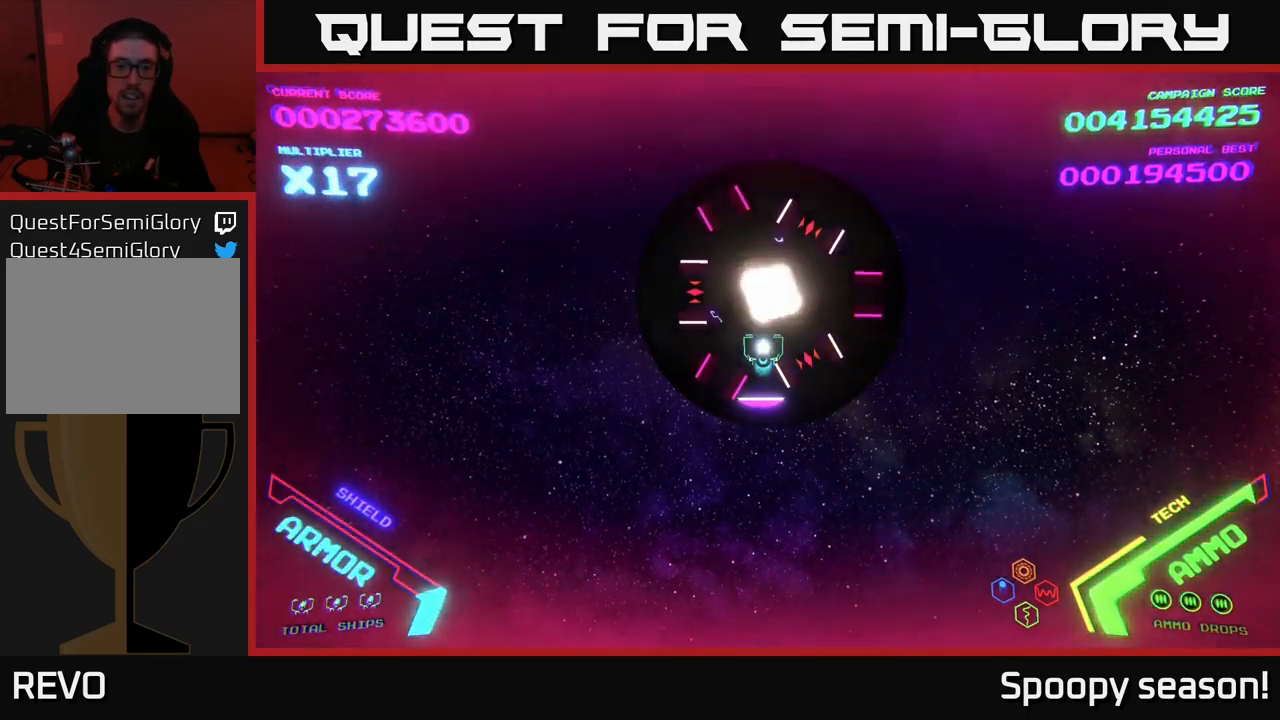
{"buttons": [], "left_stick": "center", "right_stick": "center", "events": [[50, "X", "down"], [134, "X", "up"], [184, "X", "down"], [234, "X", "up"], [284, "X", "down"], [350, "X", "up"], [400, "X", "down"], [467, "X", "up"]]}
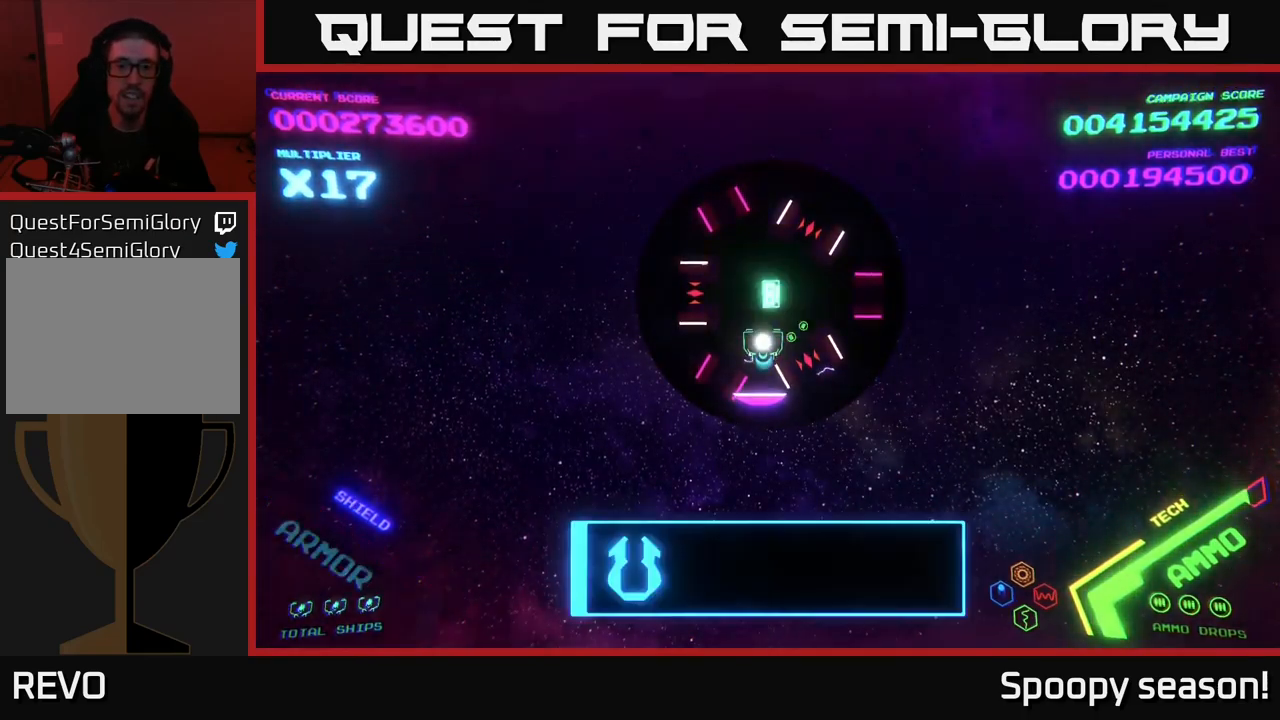
{"buttons": [], "left_stick": "up-right", "right_stick": "center", "events": [[17, "left_stick", "up"], [34, "X", "down"], [100, "X", "up"], [117, "left_stick", "center"], [134, "X", "down"], [184, "X", "up"], [250, "X", "down"], [317, "X", "up"], [467, "left_stick", "up-right"]]}
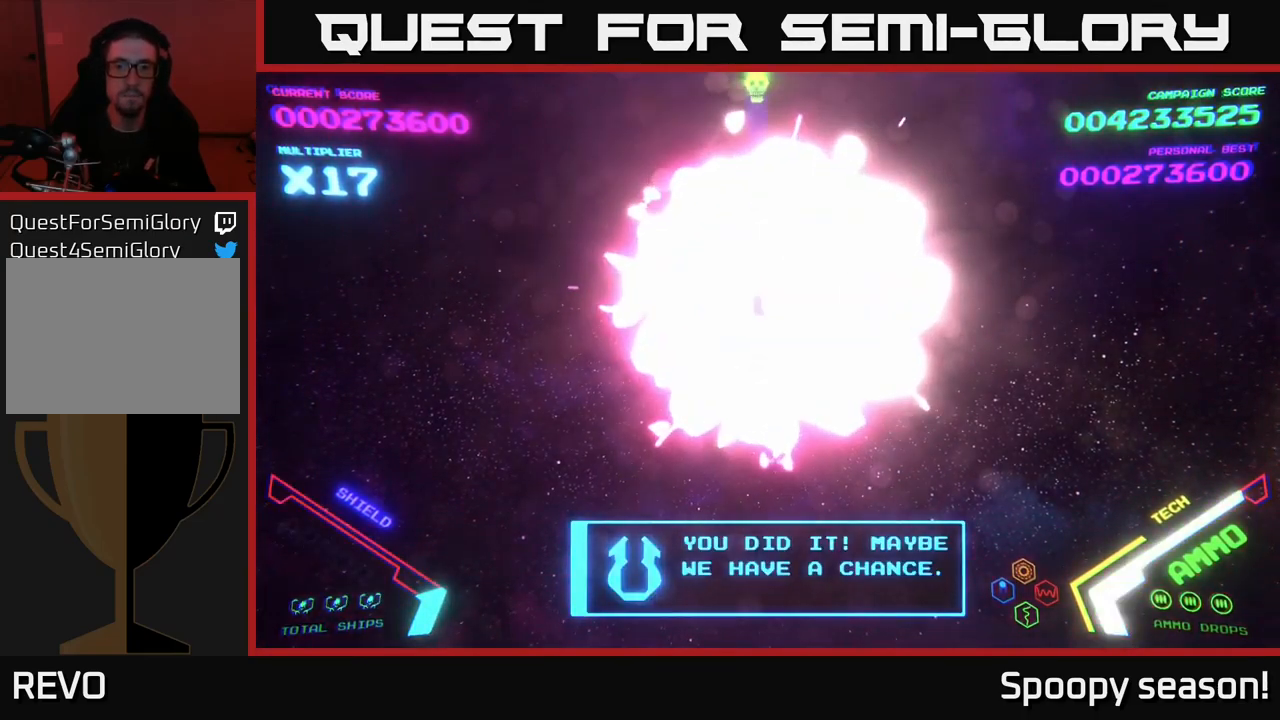
{"buttons": [], "left_stick": "down", "right_stick": "center", "events": [[150, "left_stick", "center"], [200, "left_stick", "down"]]}
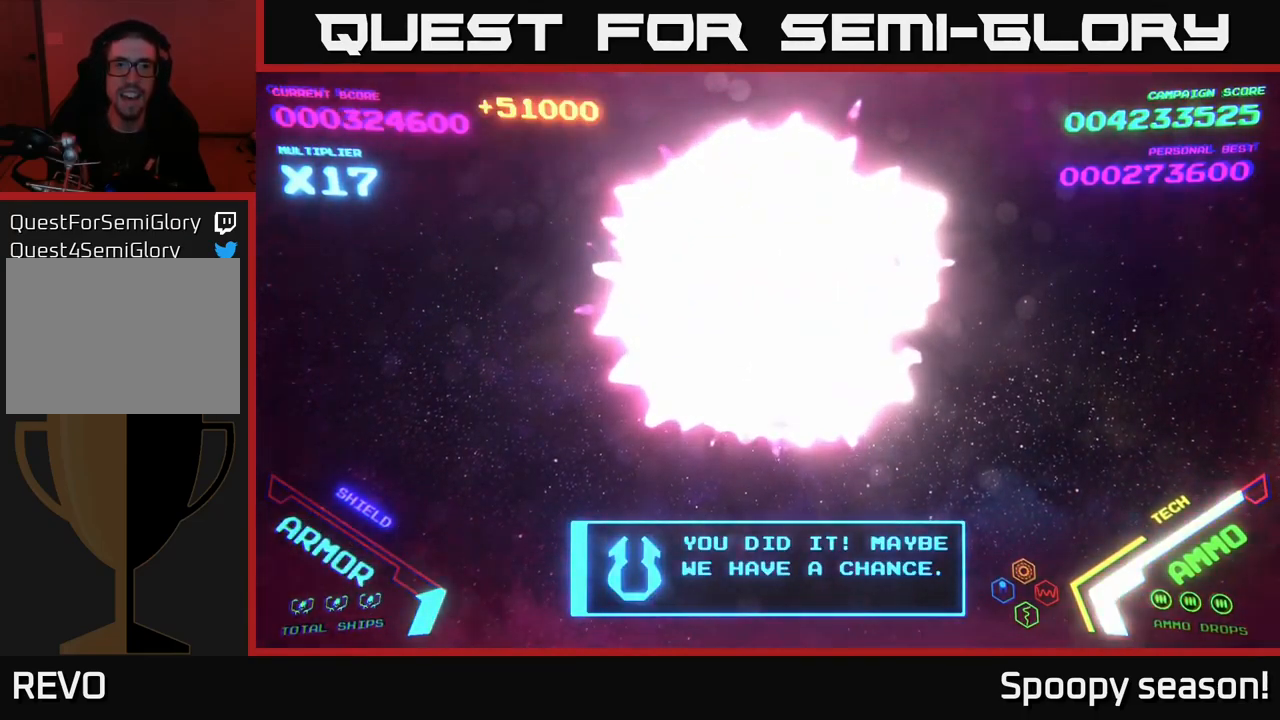
{"buttons": [], "left_stick": "down-left", "right_stick": "center", "events": [[117, "left_stick", "down-left"]]}
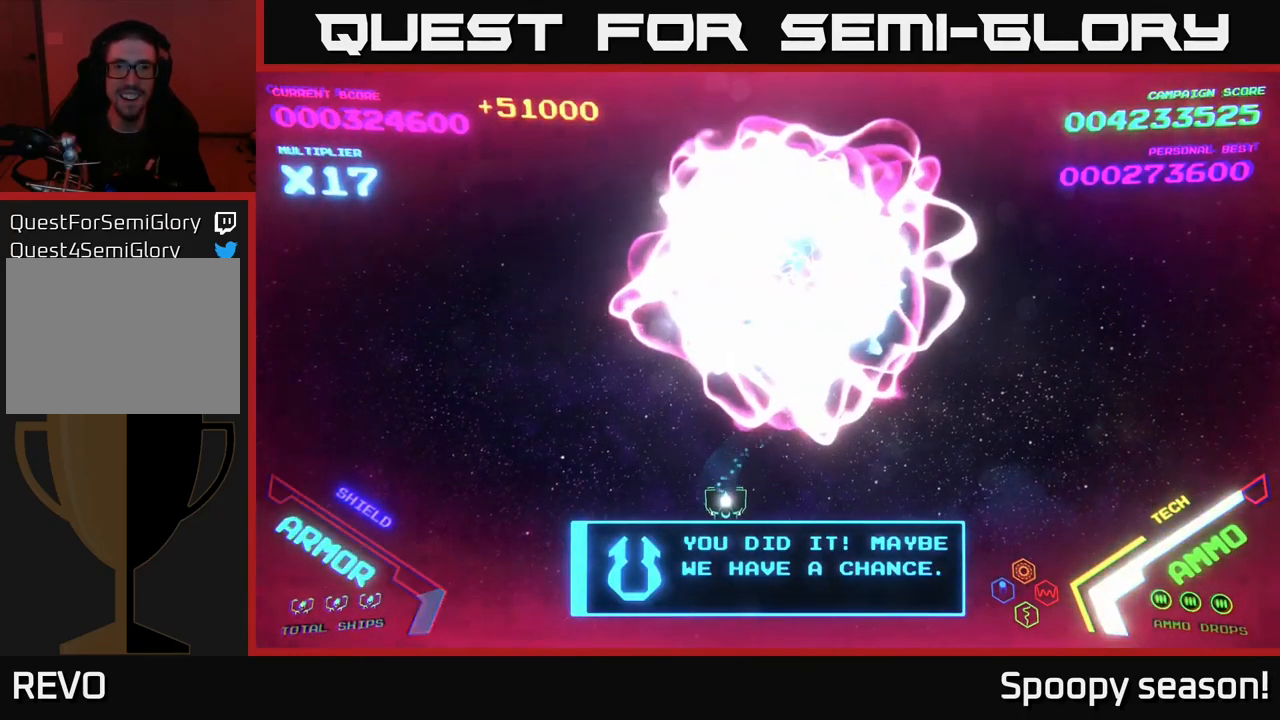
{"buttons": [], "left_stick": "up-right", "right_stick": "center", "events": [[50, "left_stick", "down-right"], [150, "left_stick", "right"], [250, "left_stick", "up-right"]]}
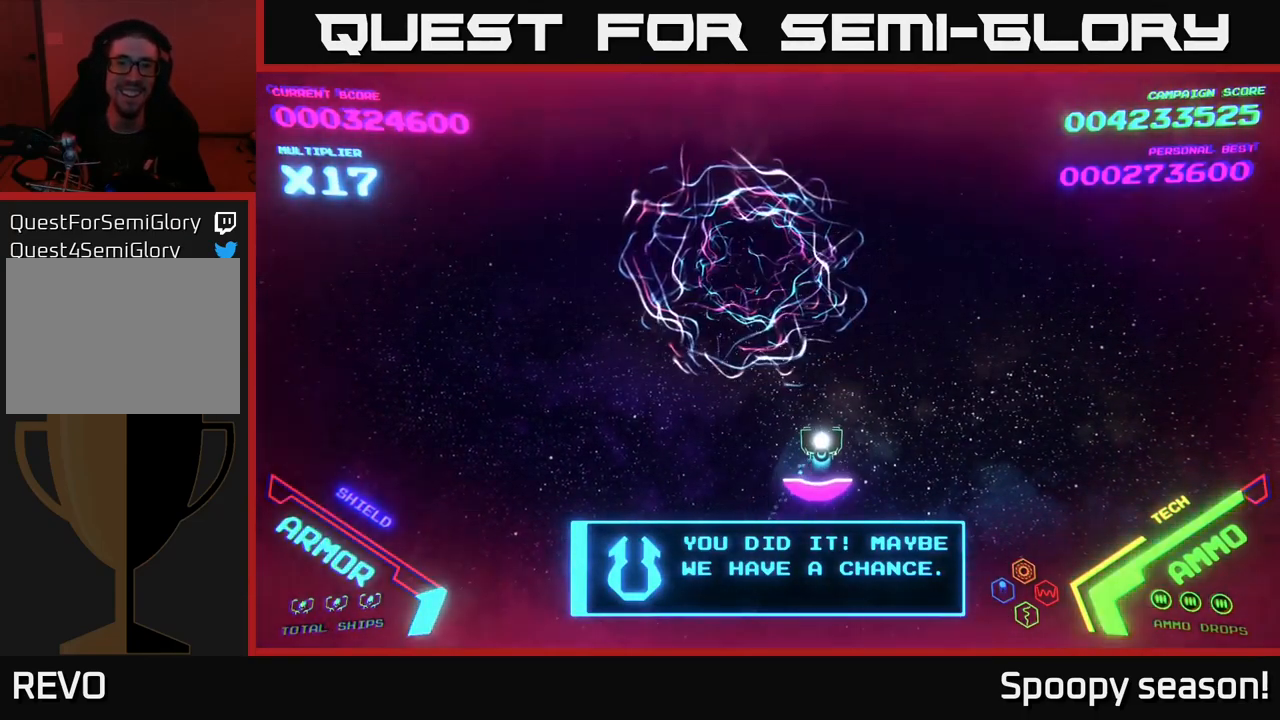
{"buttons": [], "left_stick": "down-left", "right_stick": "center", "events": [[367, "left_stick", "up-left"], [467, "left_stick", "down-left"]]}
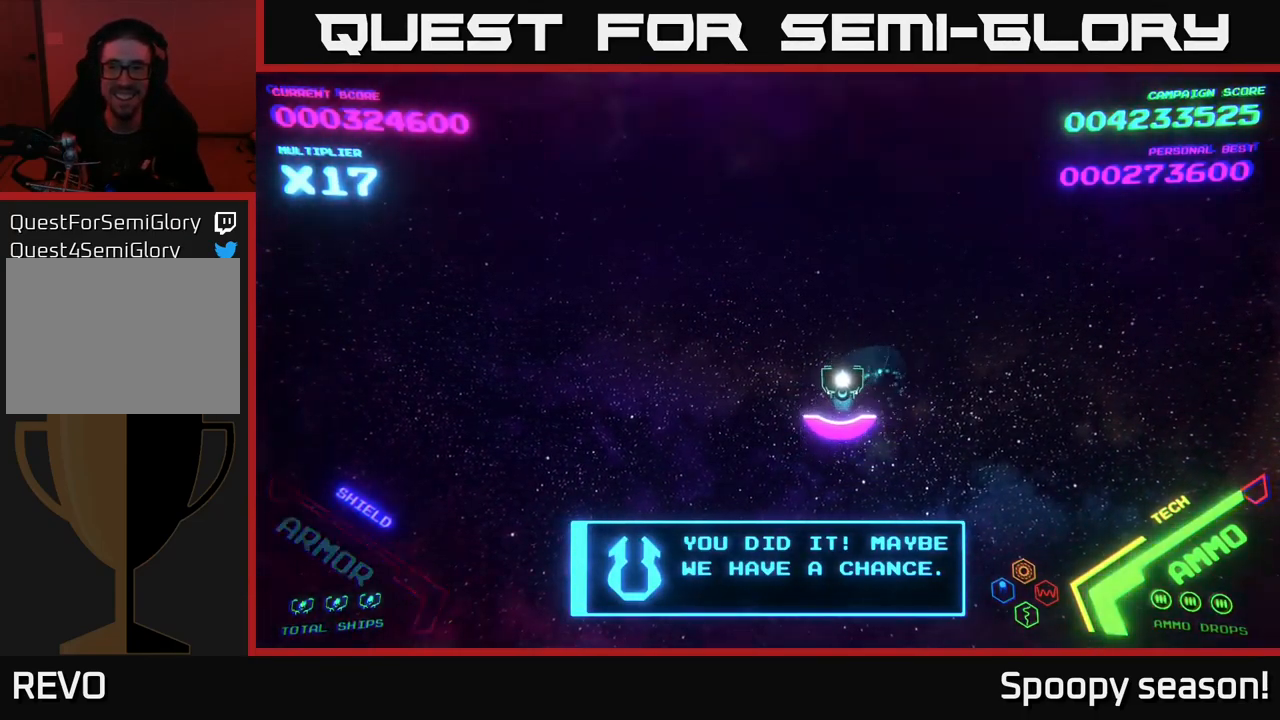
{"buttons": [], "left_stick": "up", "right_stick": "center", "events": [[367, "left_stick", "up-left"], [484, "left_stick", "up"]]}